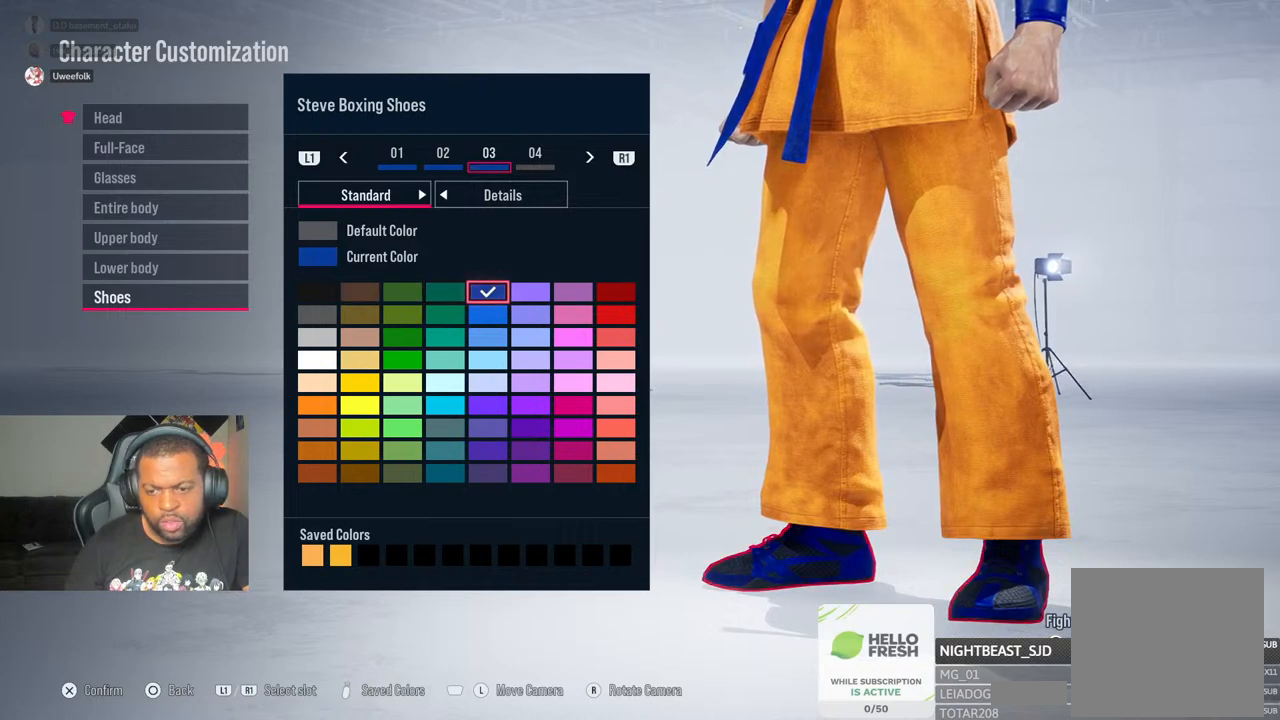
Gameplay with a controller (PlayStation layout); each line is a JSON object with the inputs held at the frame after it (dt_ms = milliseconds from this image to that frame). "events" lists button and stick changes between this image and that frame as [ms after this image, input, new state], when the widget could be followed in between.
{"dt_ms": 500, "buttons": [], "left_stick": "center", "right_stick": "center", "events": [[50, "CROSS", "up"]]}
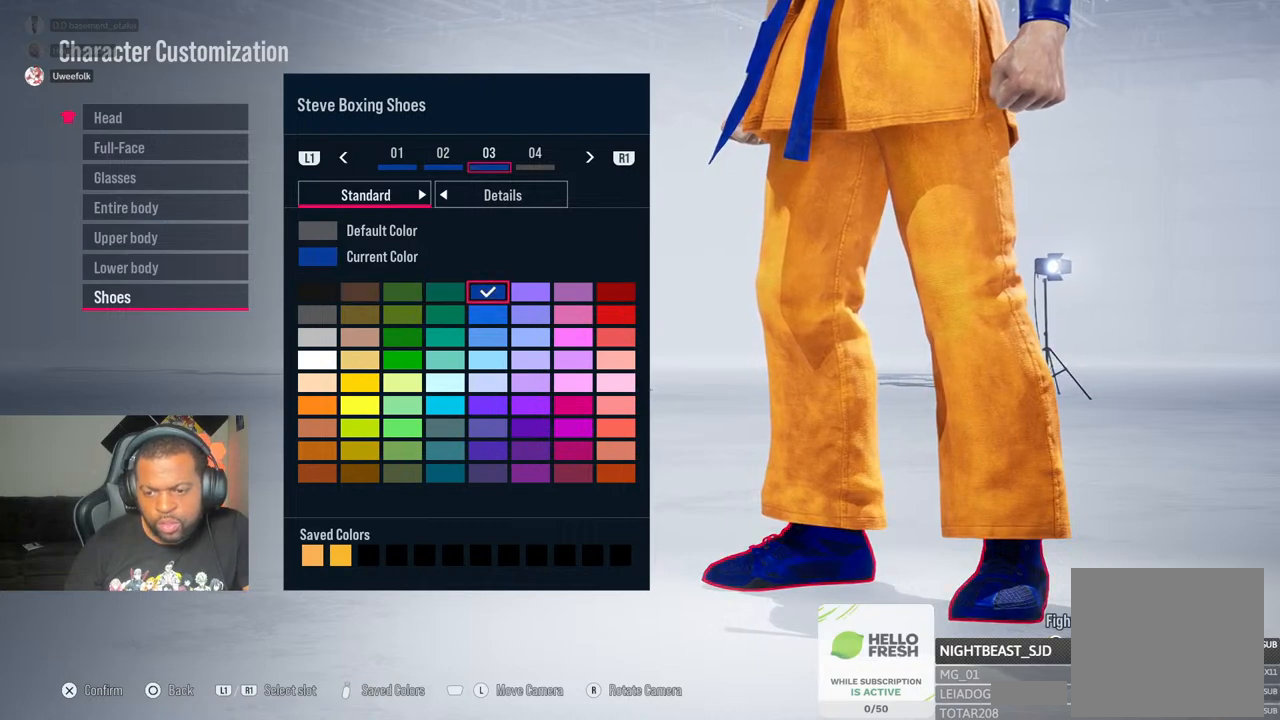
{"dt_ms": 500, "buttons": [], "left_stick": "center", "right_stick": "center", "events": []}
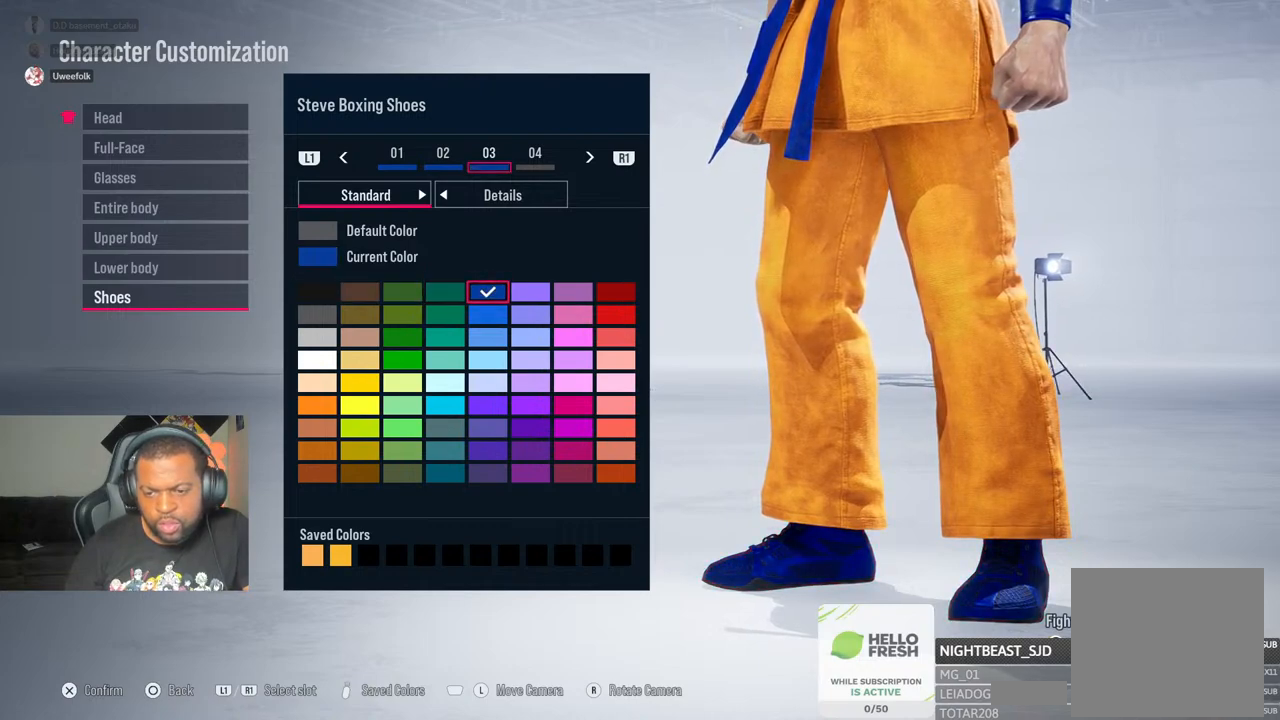
{"dt_ms": 500, "buttons": [], "left_stick": "center", "right_stick": "center", "events": []}
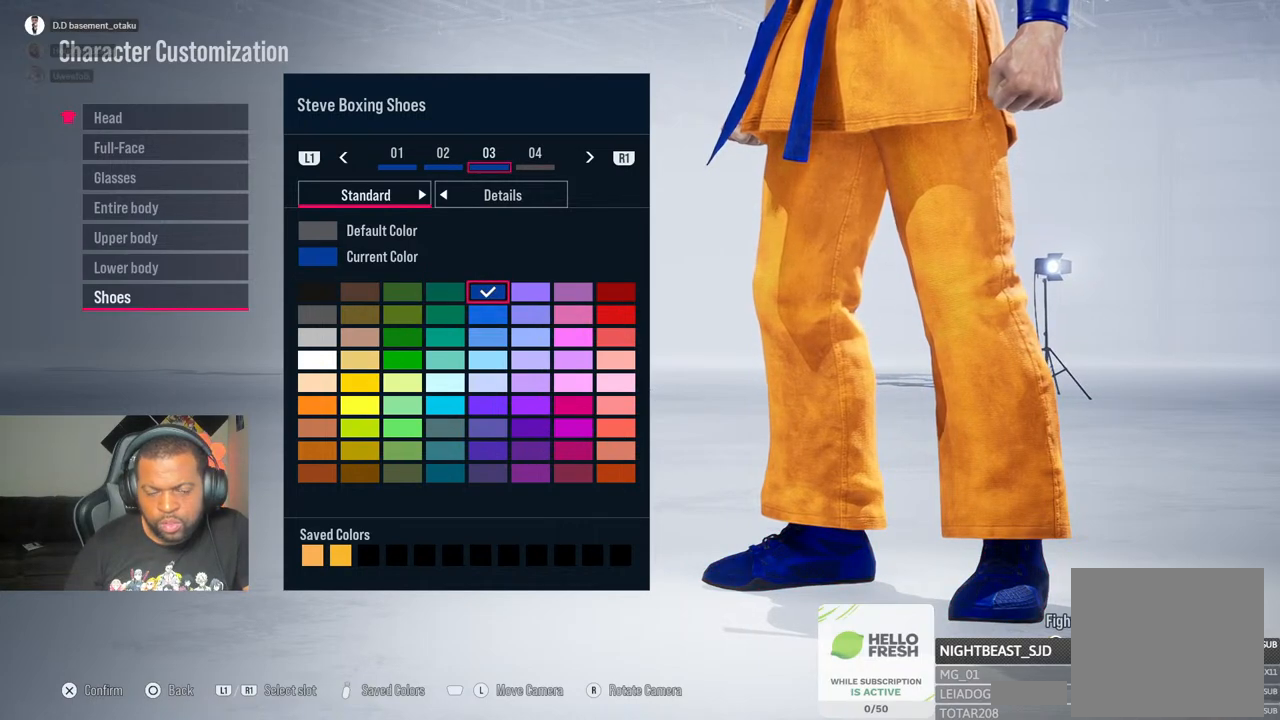
{"dt_ms": 500, "buttons": [], "left_stick": "center", "right_stick": "center", "events": [[400, "DPAD_LEFT", "down"], [483, "DPAD_LEFT", "up"]]}
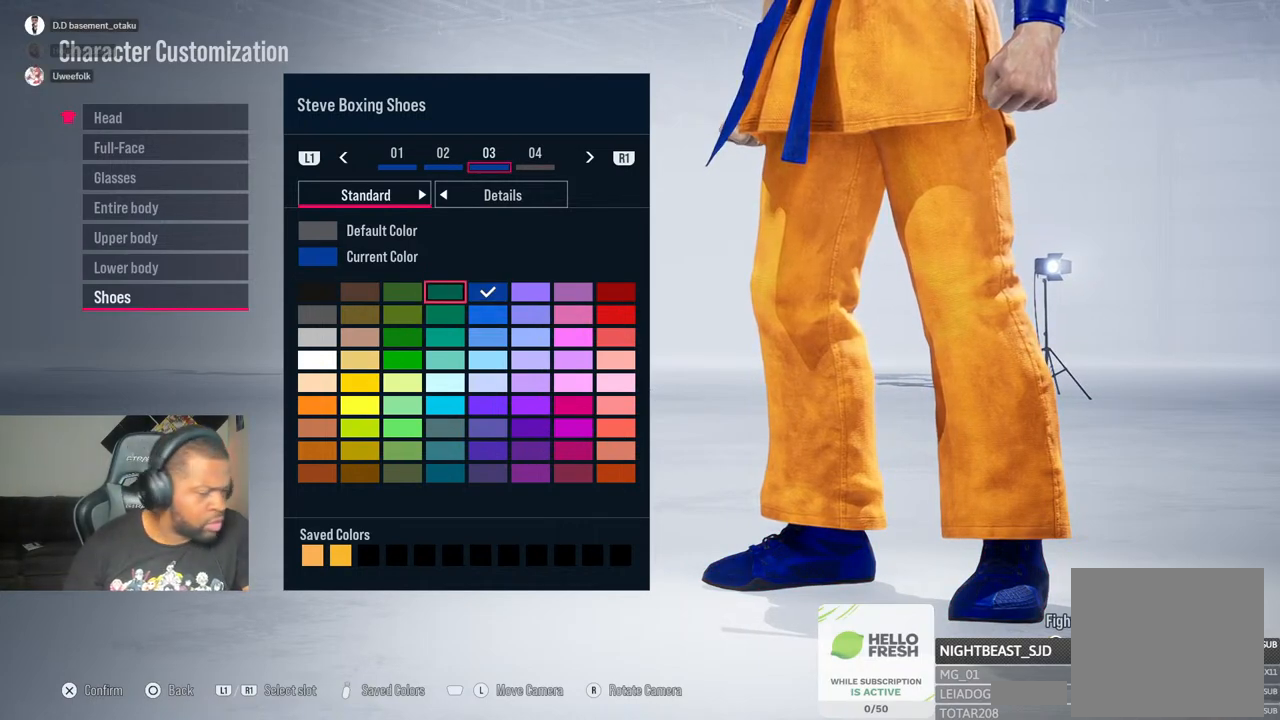
{"dt_ms": 500, "buttons": ["CROSS"], "left_stick": "center", "right_stick": "center", "events": [[83, "DPAD_LEFT", "down"], [117, "DPAD_LEFT", "up"], [217, "DPAD_LEFT", "down"], [267, "DPAD_LEFT", "up"], [350, "DPAD_LEFT", "down"], [433, "DPAD_LEFT", "up"], [483, "CROSS", "down"]]}
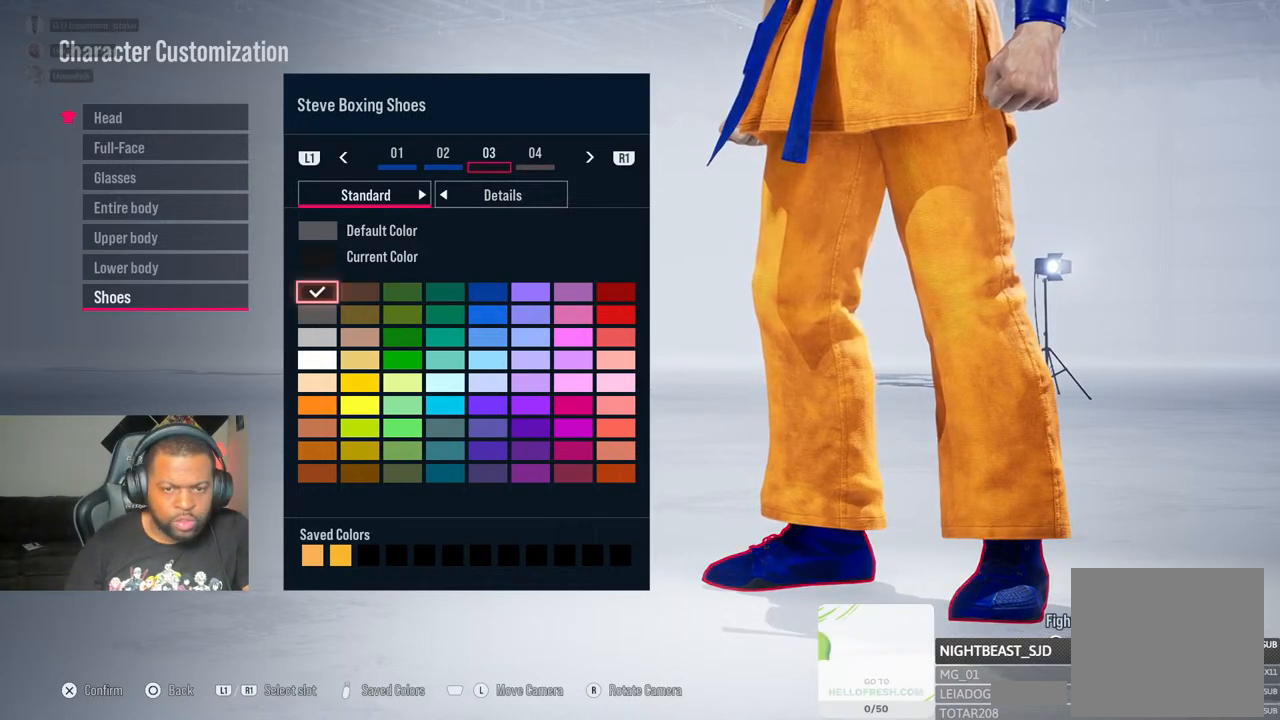
{"dt_ms": 500, "buttons": [], "left_stick": "center", "right_stick": "center", "events": [[117, "CROSS", "up"]]}
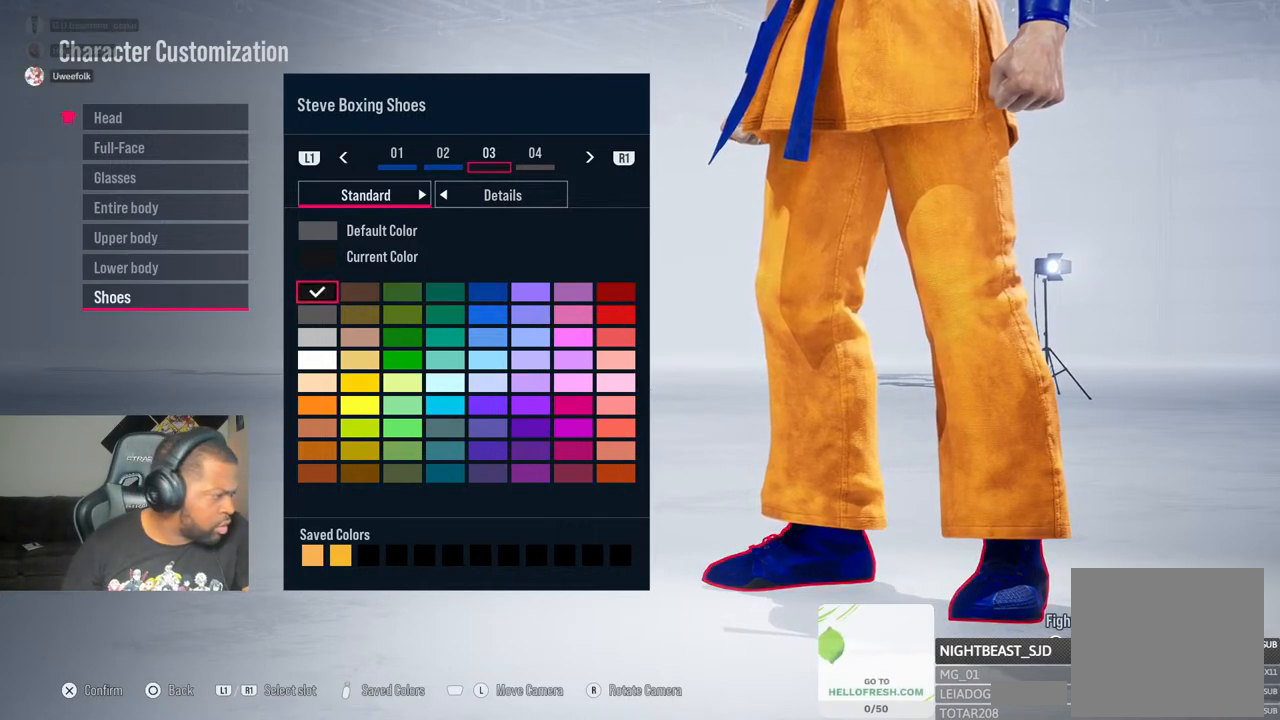
{"dt_ms": 500, "buttons": [], "left_stick": "center", "right_stick": "center", "events": []}
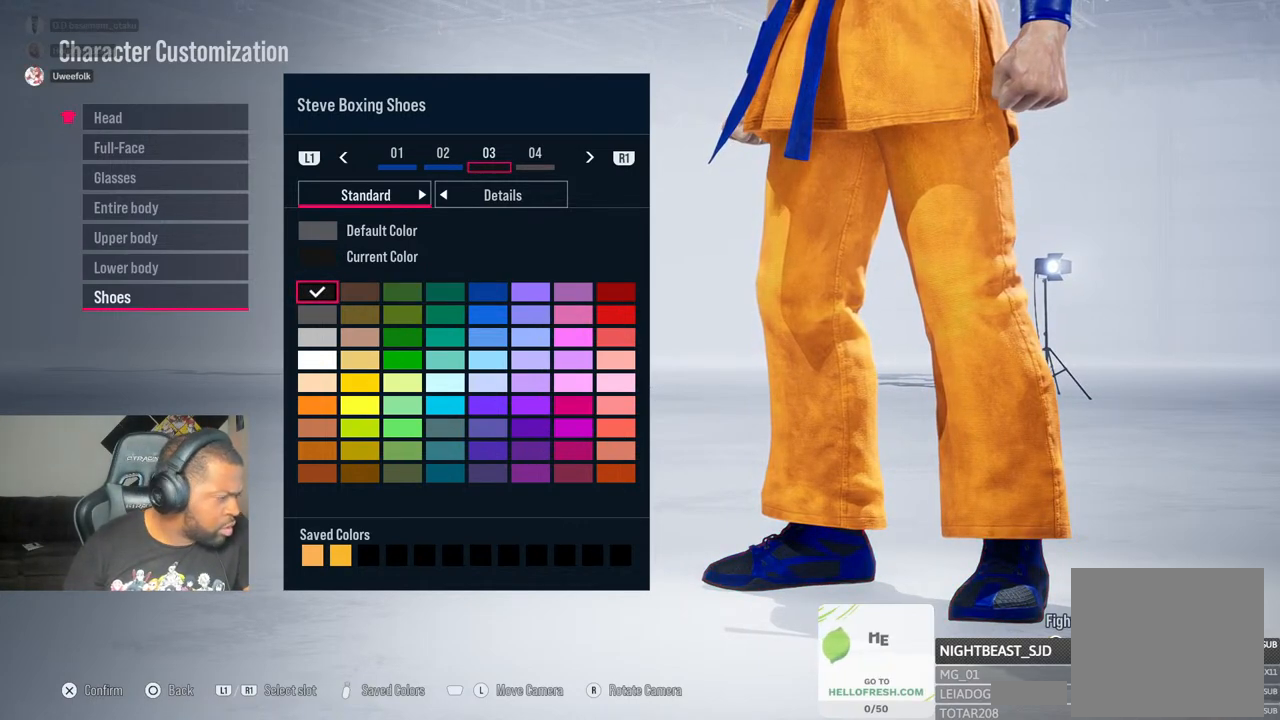
{"dt_ms": 500, "buttons": [], "left_stick": "center", "right_stick": "center", "events": []}
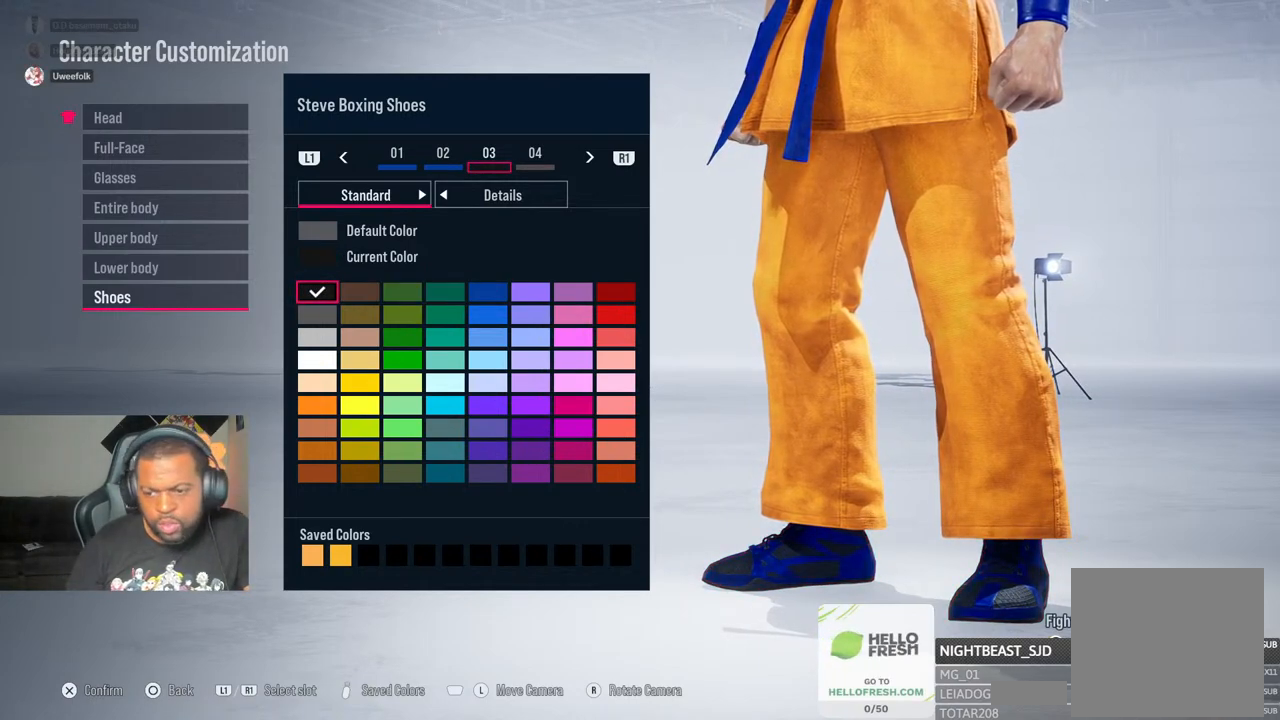
{"dt_ms": 500, "buttons": ["R1"], "left_stick": "center", "right_stick": "center", "events": [[433, "R1", "down"]]}
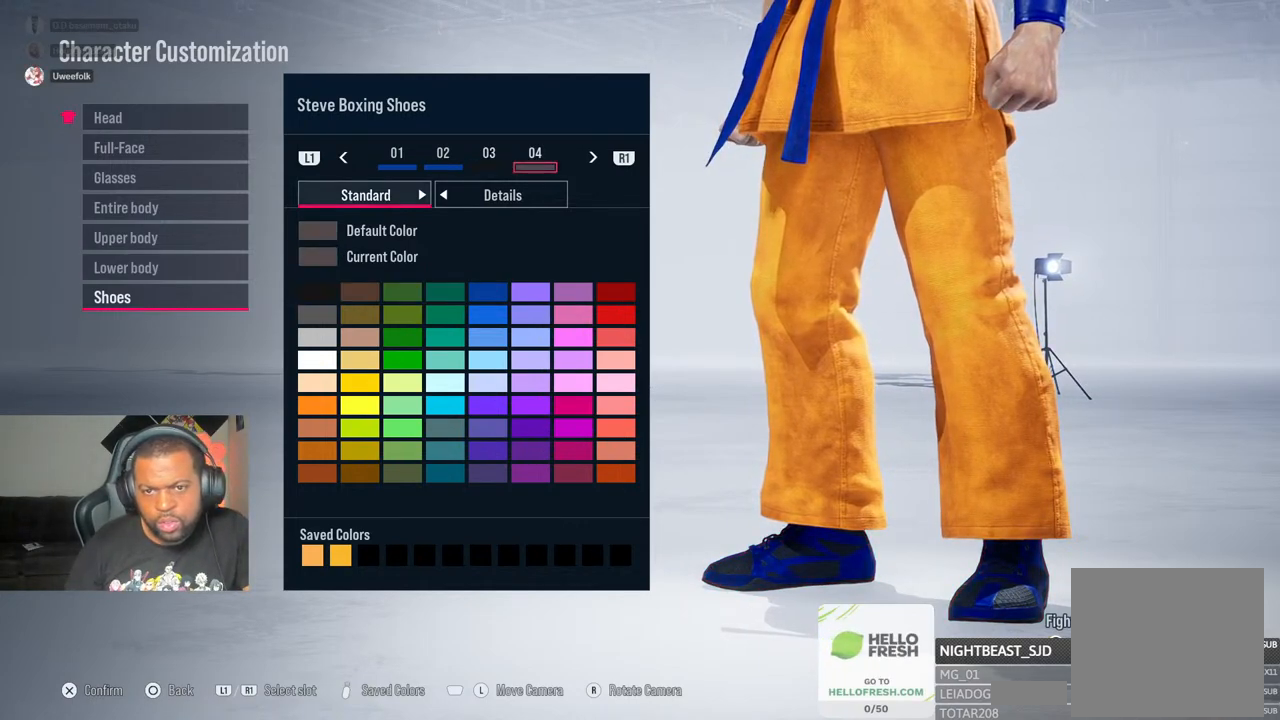
{"dt_ms": 500, "buttons": [], "left_stick": "center", "right_stick": "center", "events": [[67, "R1", "up"], [400, "DPAD_DOWN", "down"], [483, "DPAD_DOWN", "up"]]}
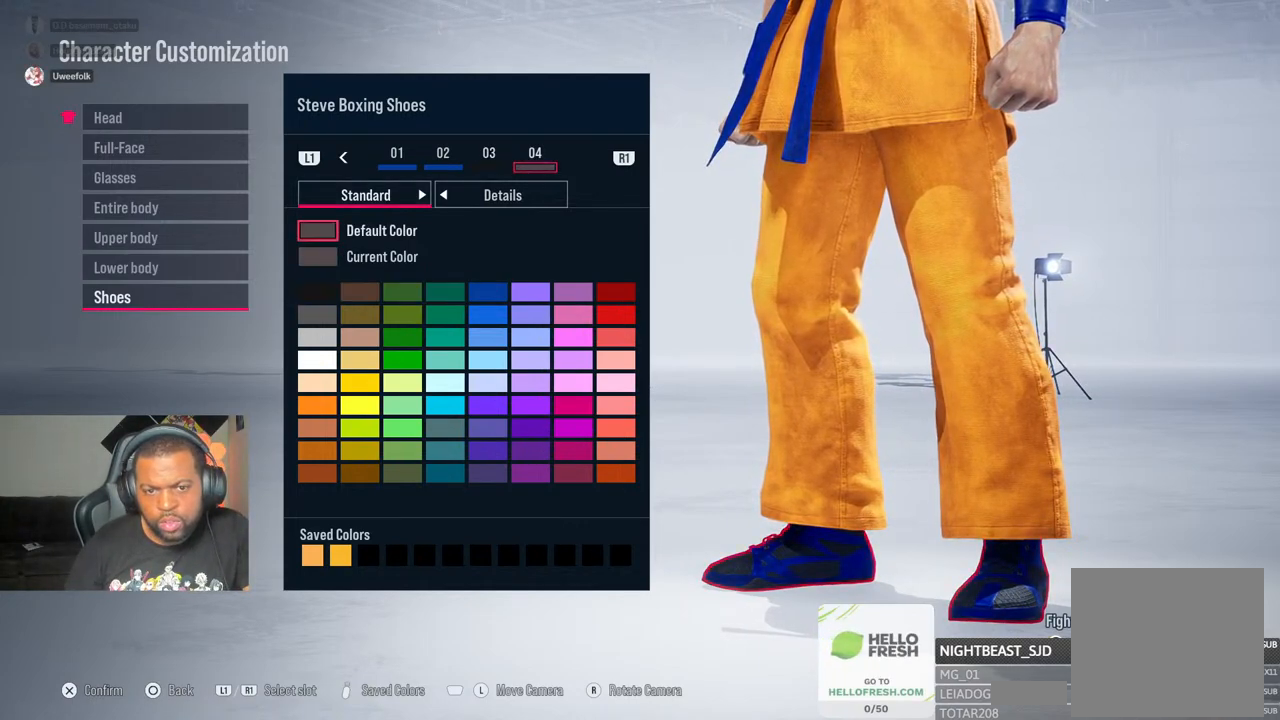
{"dt_ms": 500, "buttons": ["DPAD_DOWN"], "left_stick": "center", "right_stick": "center", "events": [[67, "DPAD_DOWN", "down"], [117, "DPAD_DOWN", "up"], [367, "DPAD_RIGHT", "down"], [483, "DPAD_DOWN", "down"], [483, "DPAD_RIGHT", "up"]]}
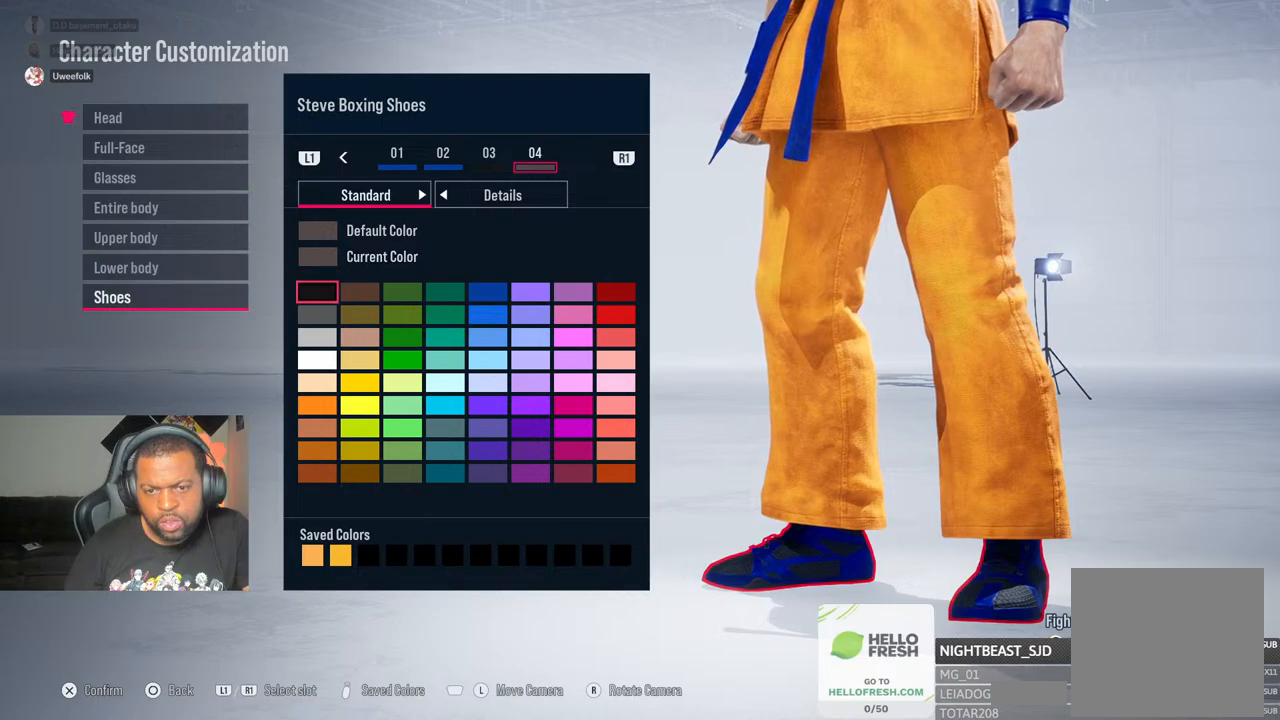
{"dt_ms": 500, "buttons": ["DPAD_RIGHT"], "left_stick": "center", "right_stick": "center", "events": [[83, "DPAD_DOWN", "up"], [150, "DPAD_RIGHT", "down"], [233, "DPAD_RIGHT", "up"], [317, "DPAD_RIGHT", "down"], [383, "DPAD_RIGHT", "up"], [467, "DPAD_RIGHT", "down"]]}
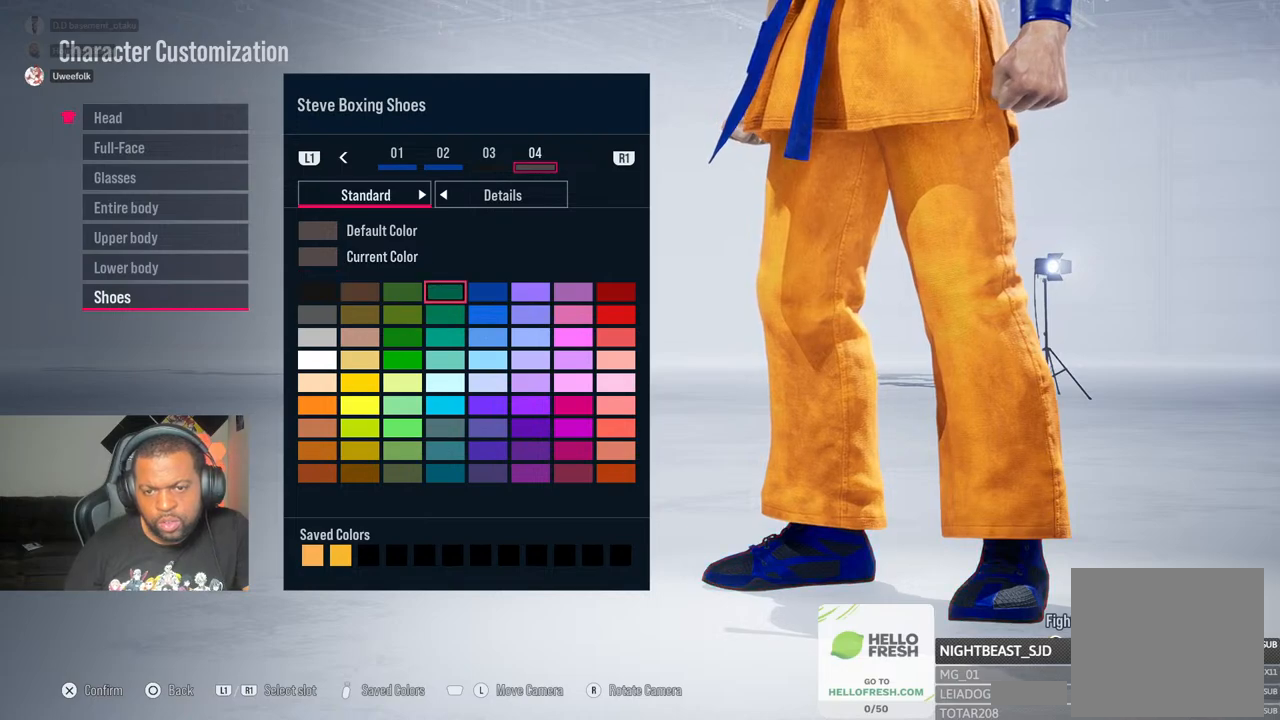
{"dt_ms": 500, "buttons": [], "left_stick": "center", "right_stick": "center", "events": [[50, "DPAD_RIGHT", "up"], [117, "DPAD_RIGHT", "down"], [200, "DPAD_RIGHT", "up"], [233, "CROSS", "down"], [367, "CROSS", "up"]]}
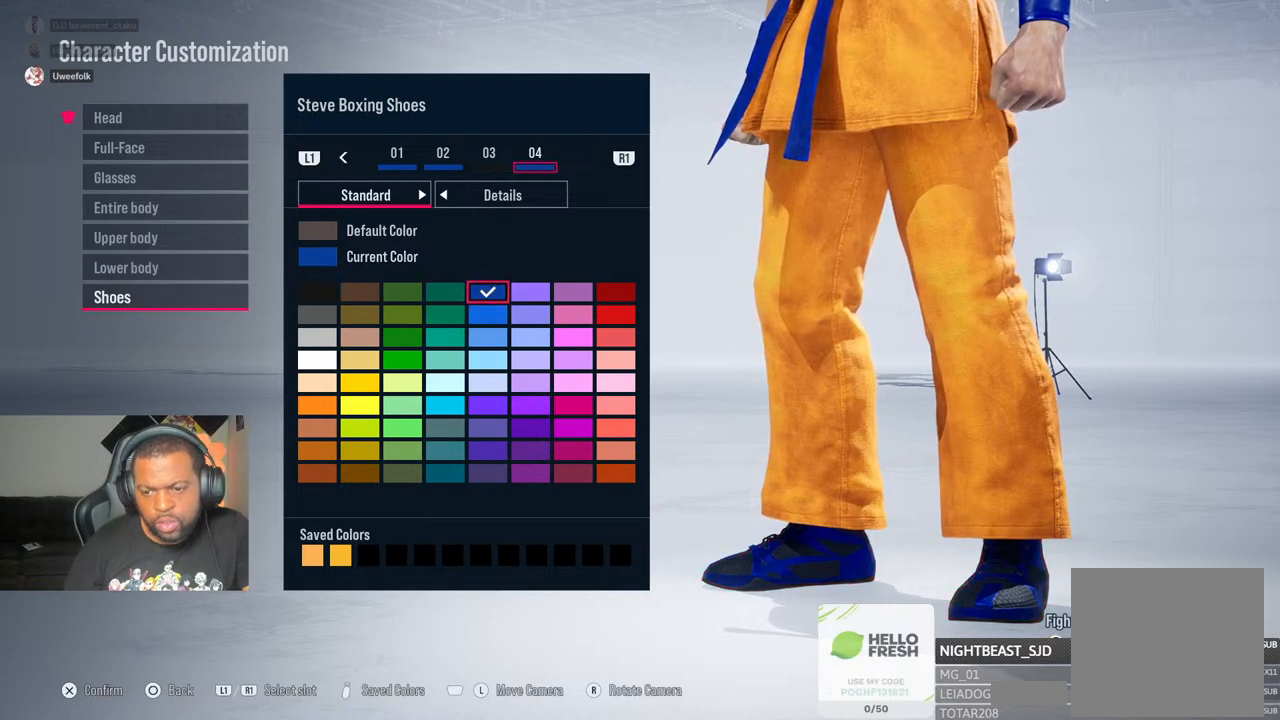
{"dt_ms": 500, "buttons": [], "left_stick": "center", "right_stick": "center", "events": []}
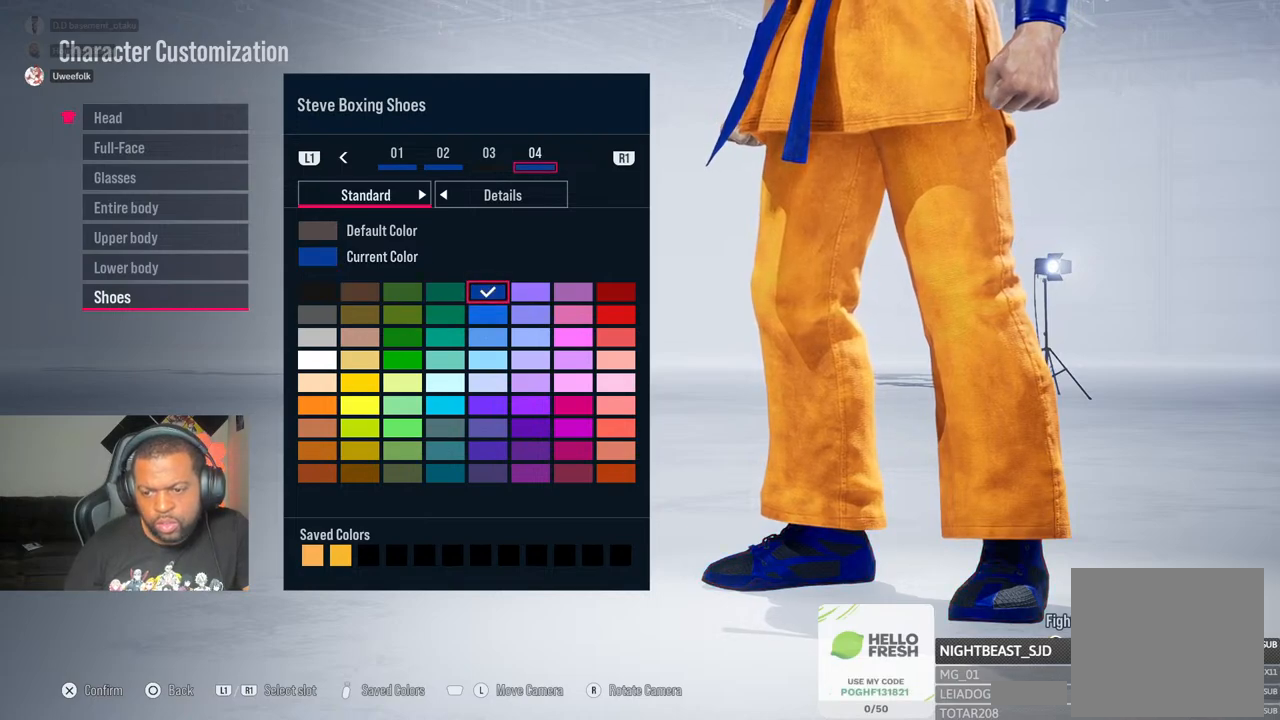
{"dt_ms": 500, "buttons": [], "left_stick": "center", "right_stick": "right", "events": [[300, "right_stick", "right"]]}
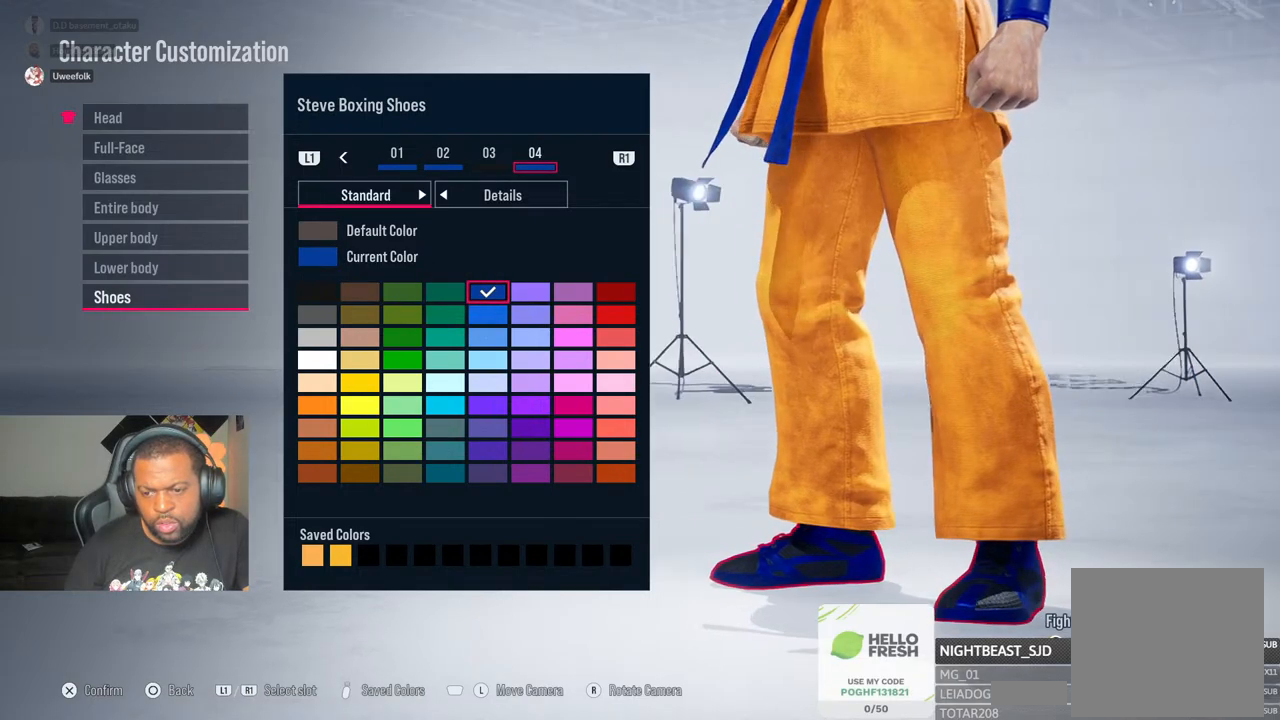
{"dt_ms": 500, "buttons": [], "left_stick": "center", "right_stick": "left", "events": [[33, "right_stick", "center"], [100, "right_stick", "left"]]}
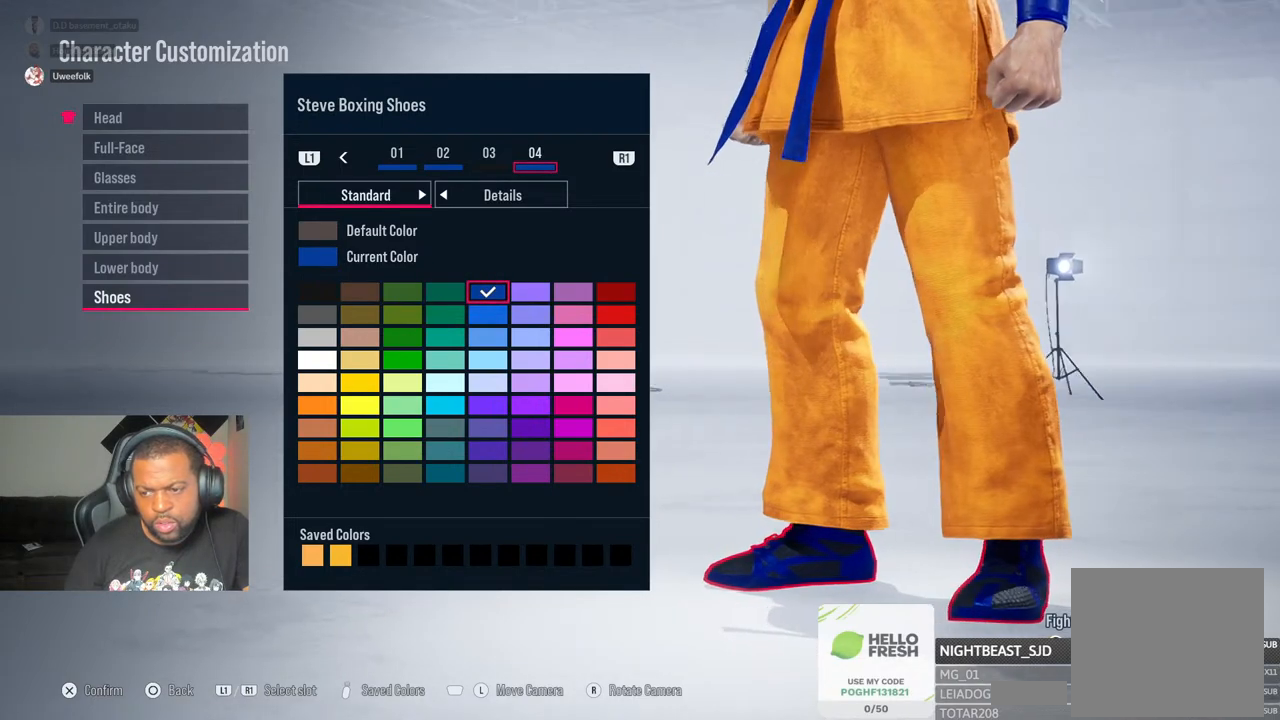
{"dt_ms": 500, "buttons": ["R1"], "left_stick": "center", "right_stick": "left"}
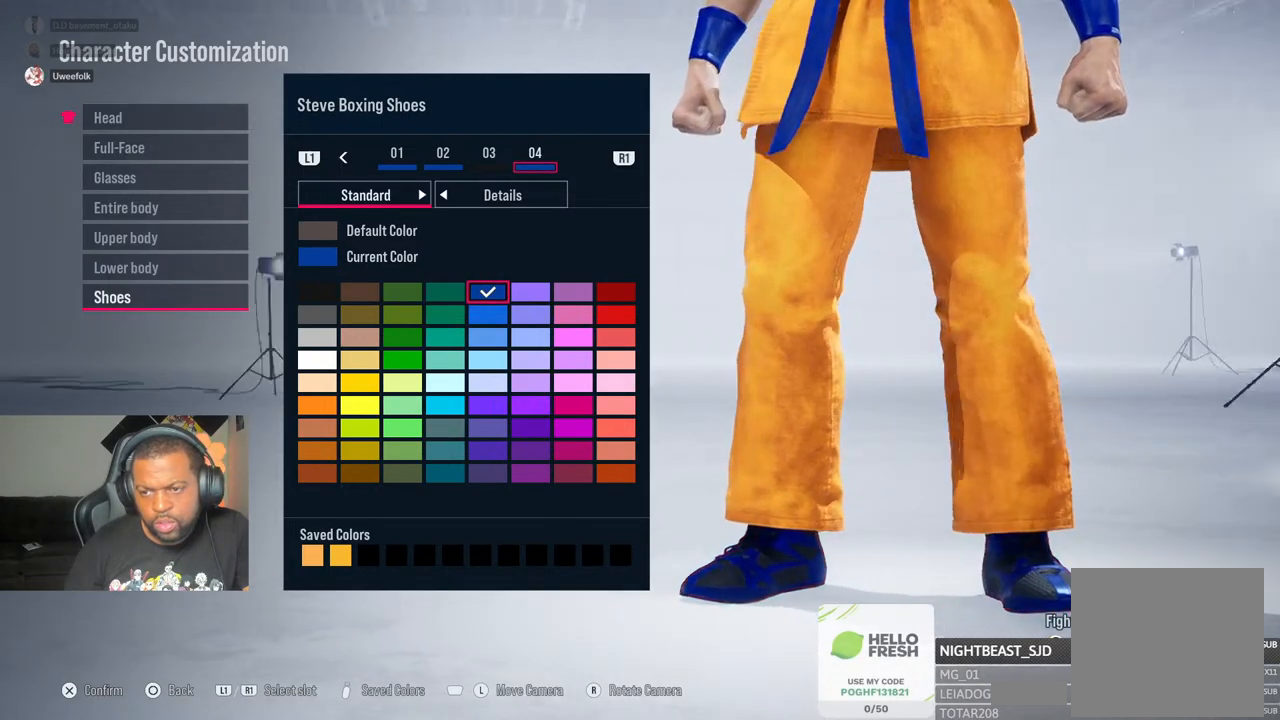
{"dt_ms": 500, "buttons": [], "left_stick": "center", "right_stick": "left", "events": [[100, "R1", "up"], [350, "R1", "down"], [467, "R1", "up"]]}
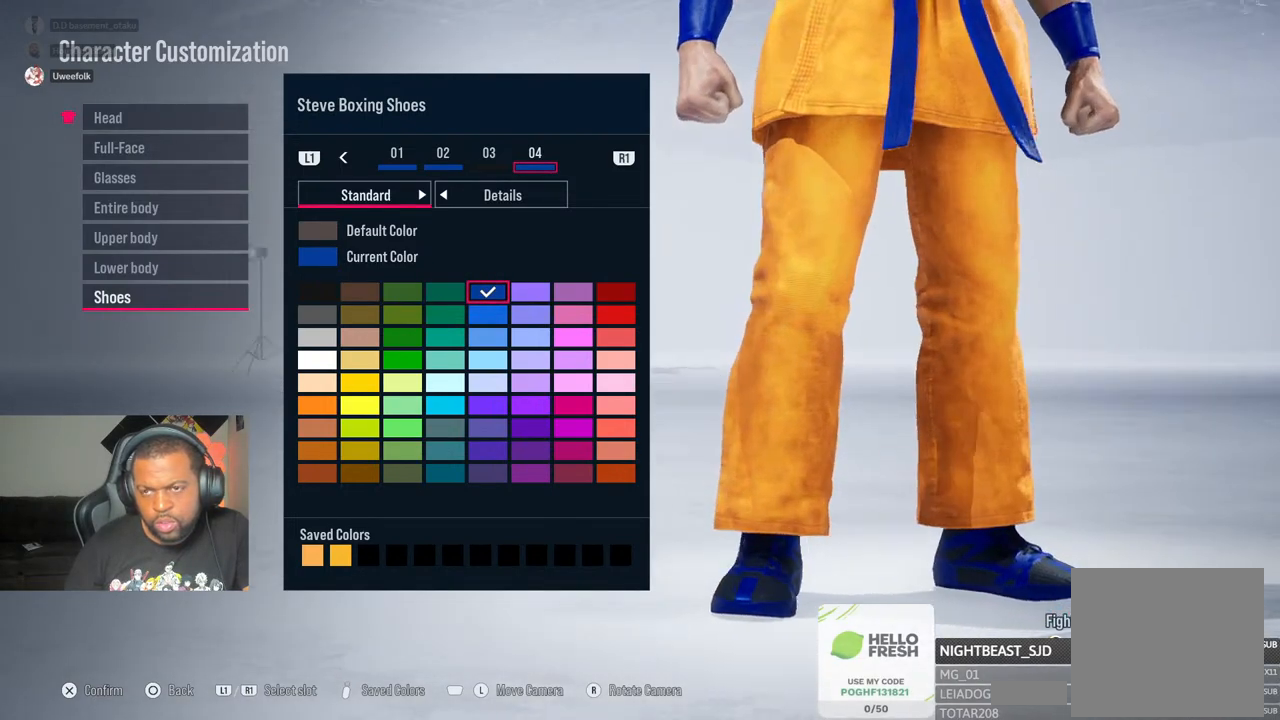
{"dt_ms": 500, "buttons": [], "left_stick": "center", "right_stick": "left", "events": [[50, "R1", "down"], [250, "R1", "up"], [350, "R1", "down"], [400, "R1", "up"]]}
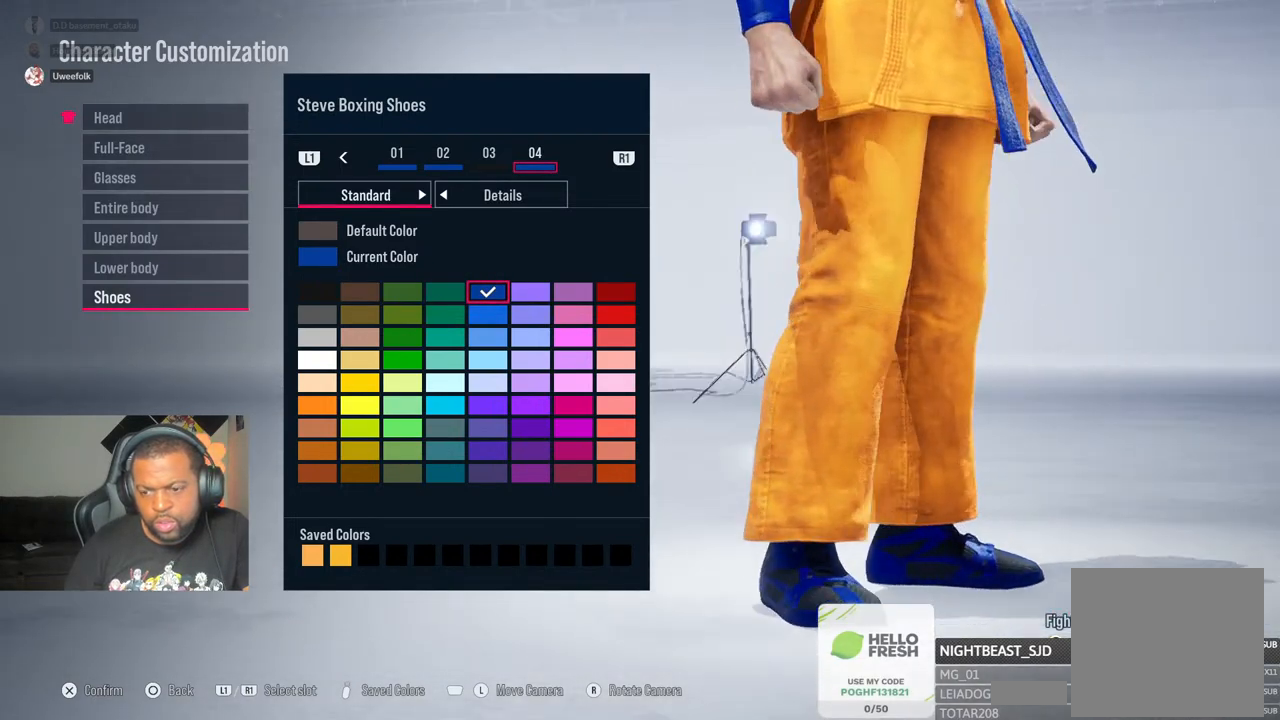
{"dt_ms": 500, "buttons": [], "left_stick": "center", "right_stick": "up-left", "events": [[167, "right_stick", "up-left"]]}
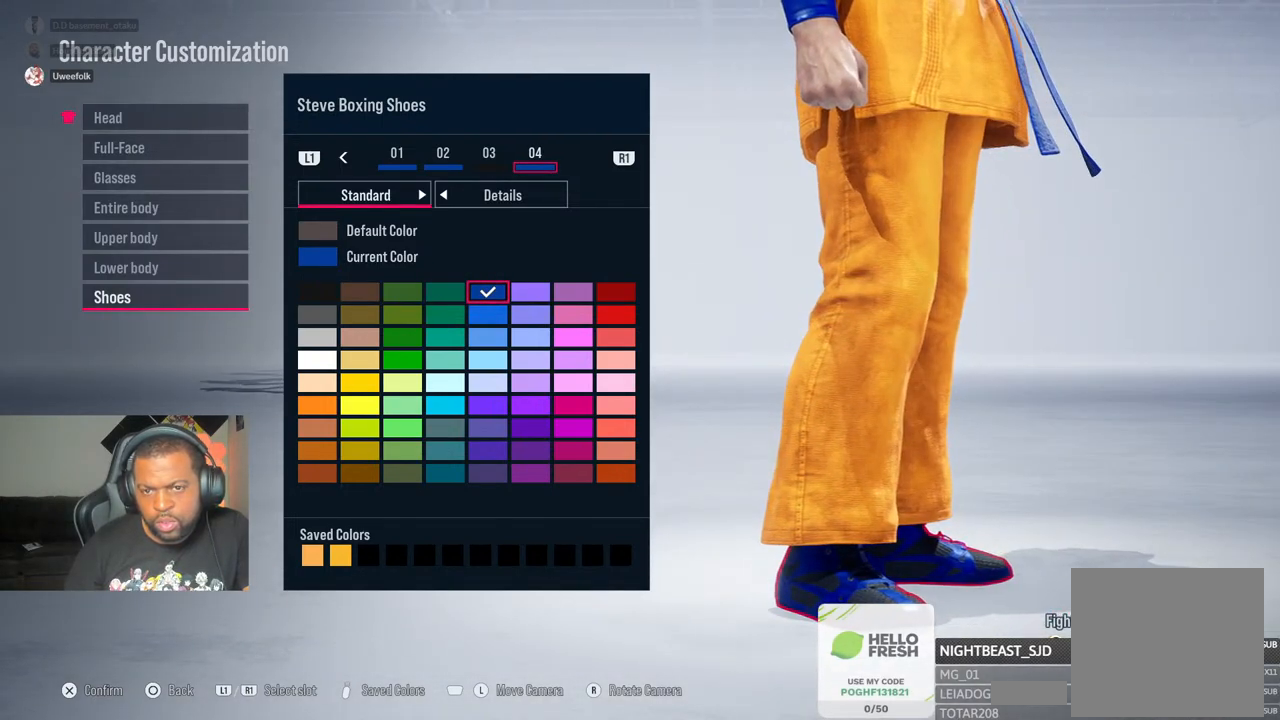
{"dt_ms": 500, "buttons": [], "left_stick": "center", "right_stick": "up-left", "events": [[117, "R1", "down"], [250, "R1", "up"]]}
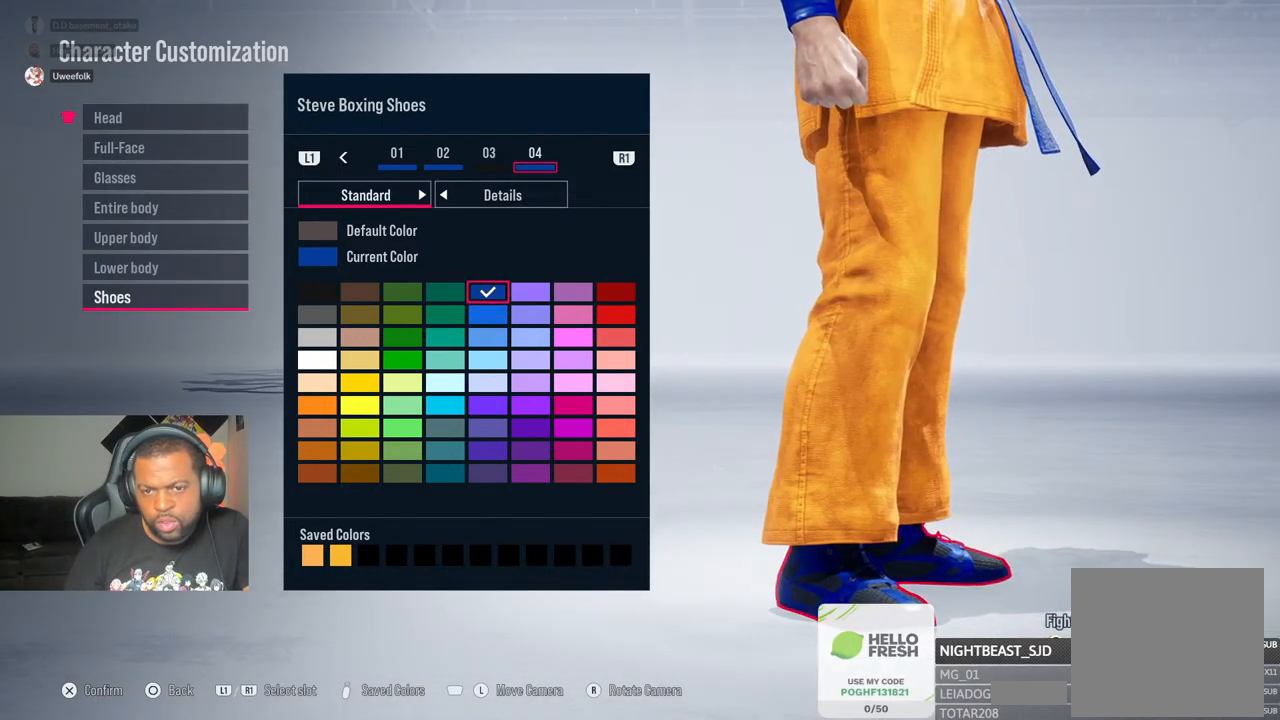
{"dt_ms": 500, "buttons": [], "left_stick": "center", "right_stick": "up-left", "events": [[133, "CIRCLE", "down"], [250, "CIRCLE", "up"]]}
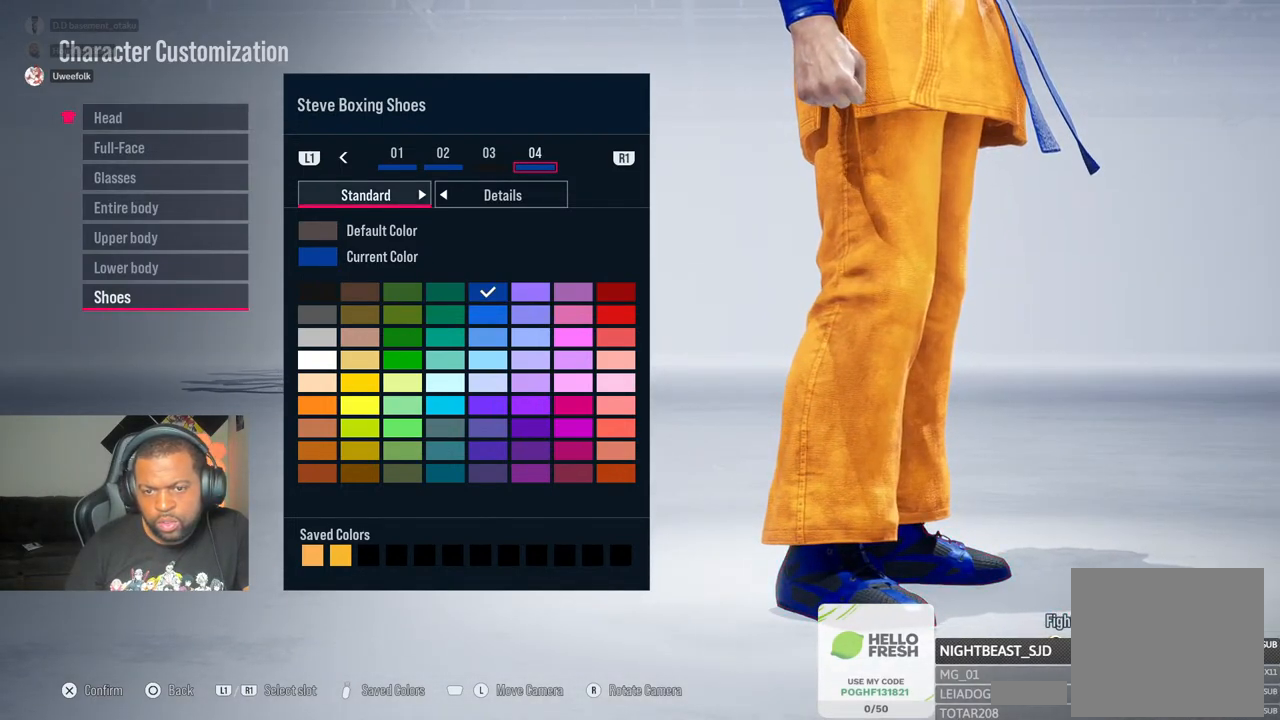
{"dt_ms": 500, "buttons": [], "left_stick": "center", "right_stick": "center"}
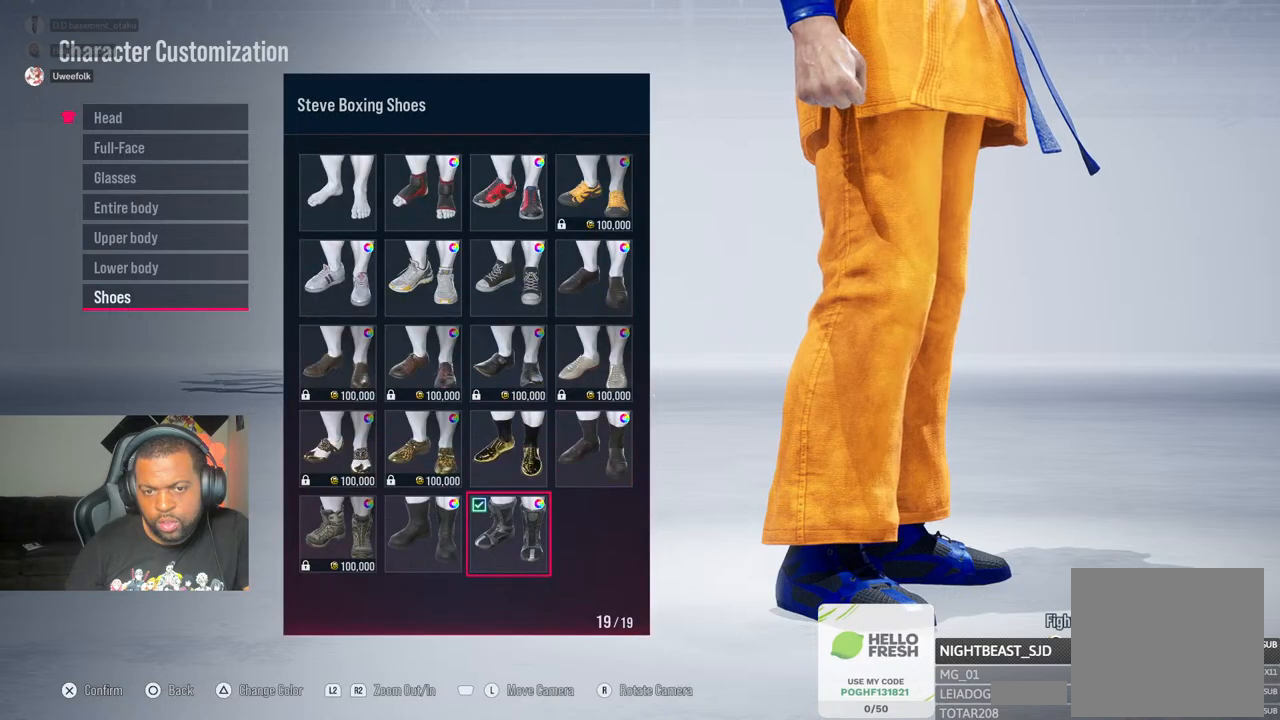
{"dt_ms": 500, "buttons": [], "left_stick": "center", "right_stick": "center", "events": []}
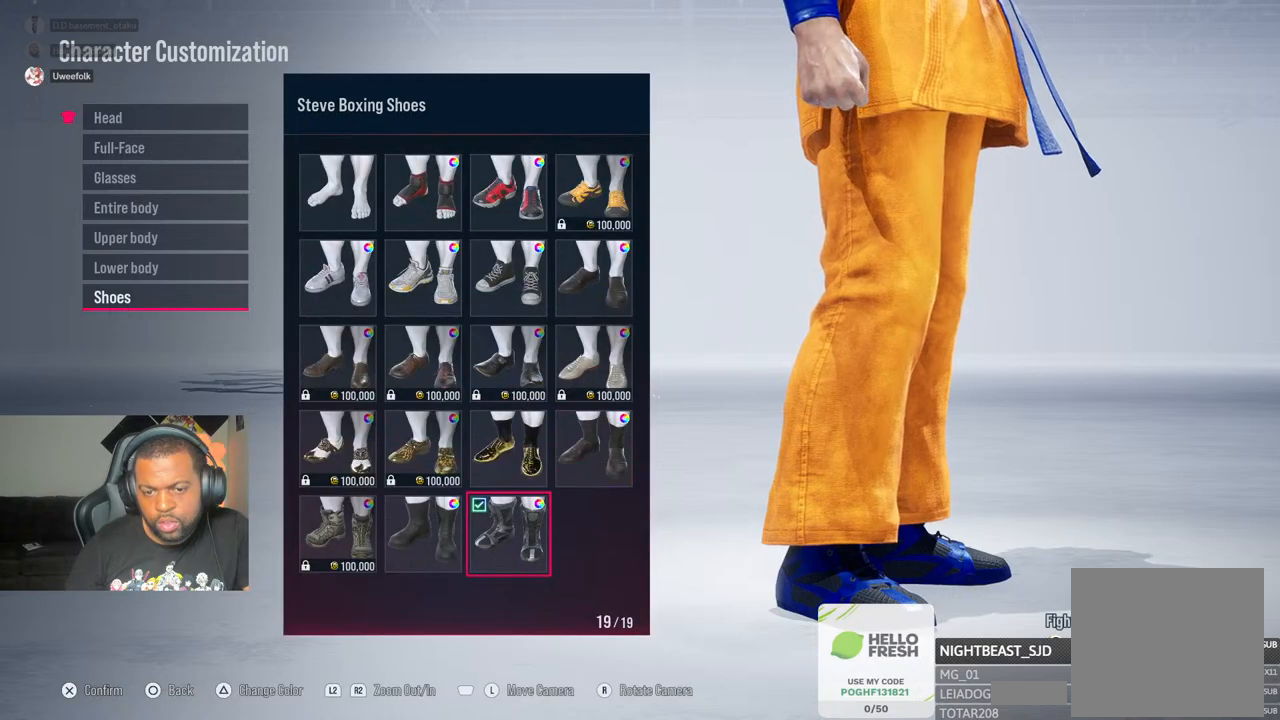
{"dt_ms": 500, "buttons": [], "left_stick": "center", "right_stick": "center", "events": [[350, "CIRCLE", "down"], [450, "CIRCLE", "up"]]}
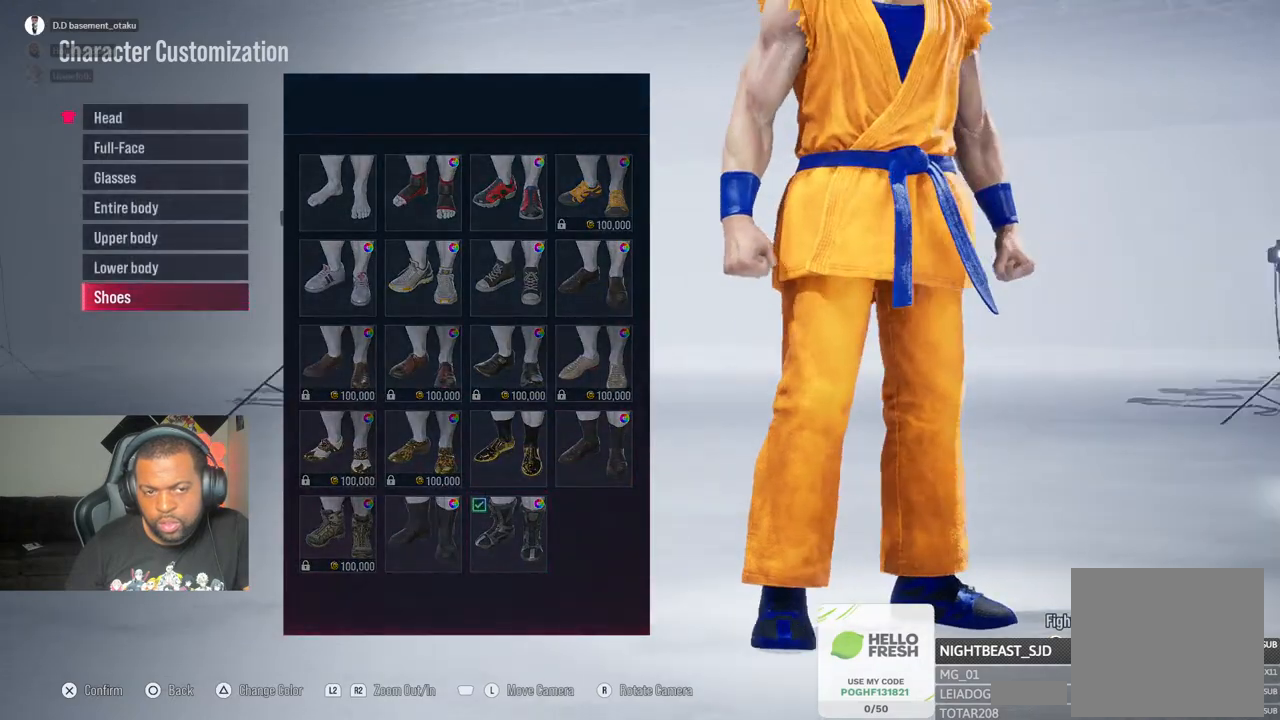
{"dt_ms": 500, "buttons": [], "left_stick": "center", "right_stick": "center", "events": []}
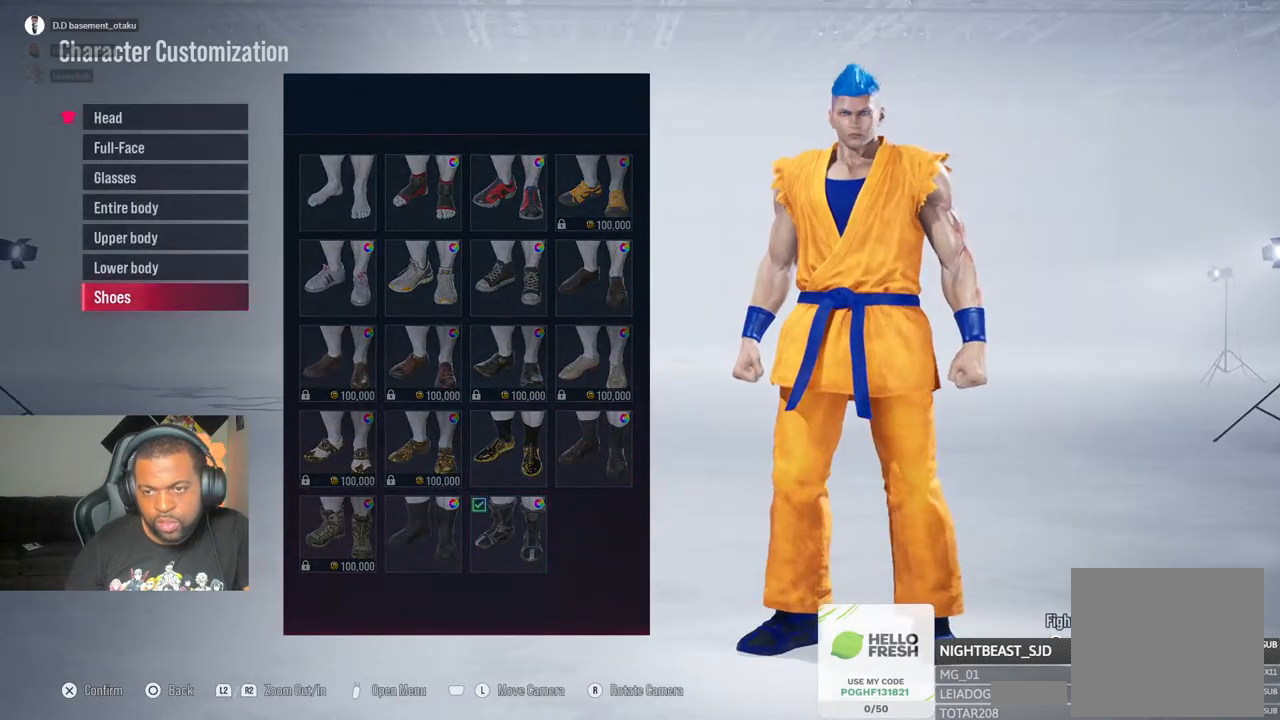
{"dt_ms": 500, "buttons": [], "left_stick": "center", "right_stick": "center", "events": []}
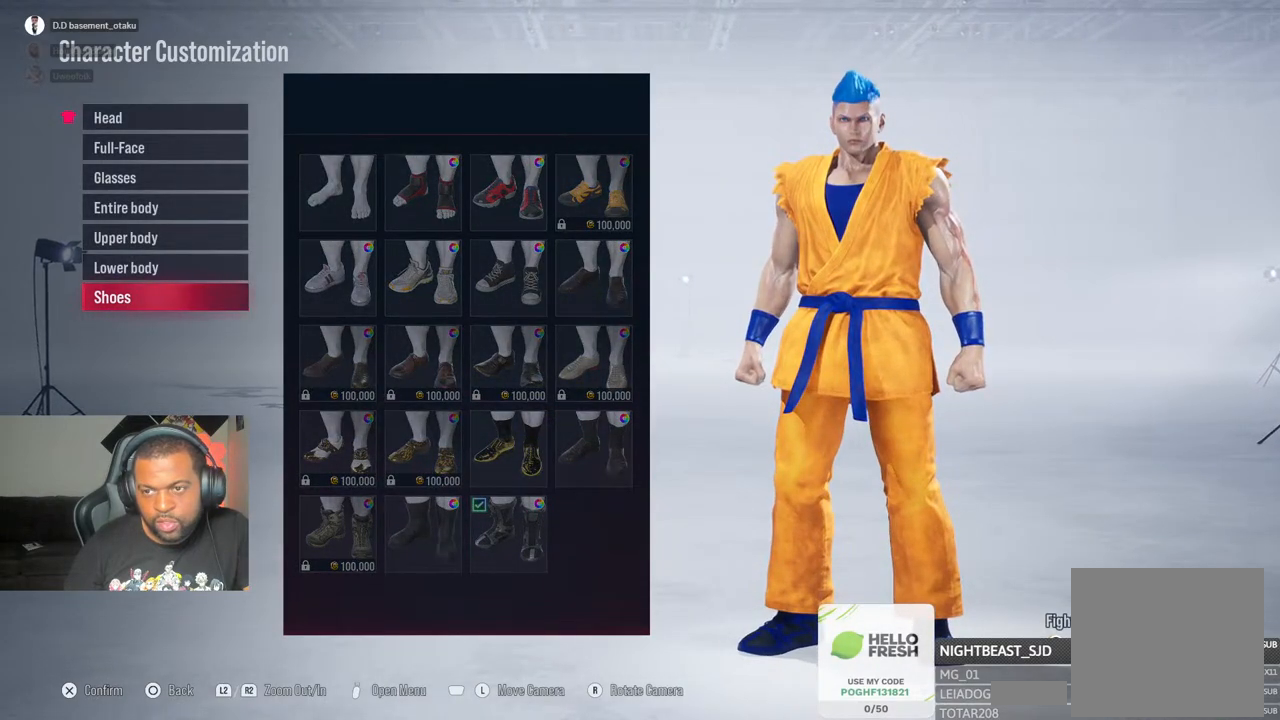
{"dt_ms": 1000, "buttons": [], "left_stick": "center", "right_stick": "left"}